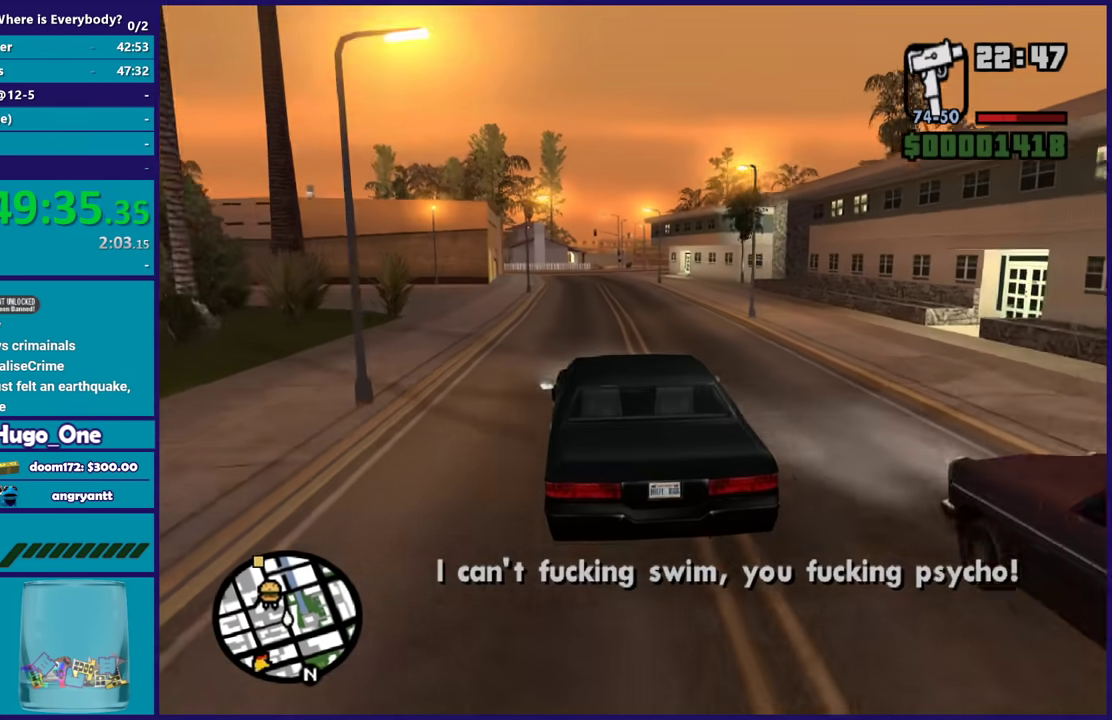
Gameplay with a controller (Xbox layout); each line is a JSON object with the inputs held at the frame after it. "events" lists button and stick changes between this image and that frame as [ms after this image, input, new state], when the widget could be followed in between.
{"buttons": ["R2"], "left_stick": "right", "right_stick": "center"}
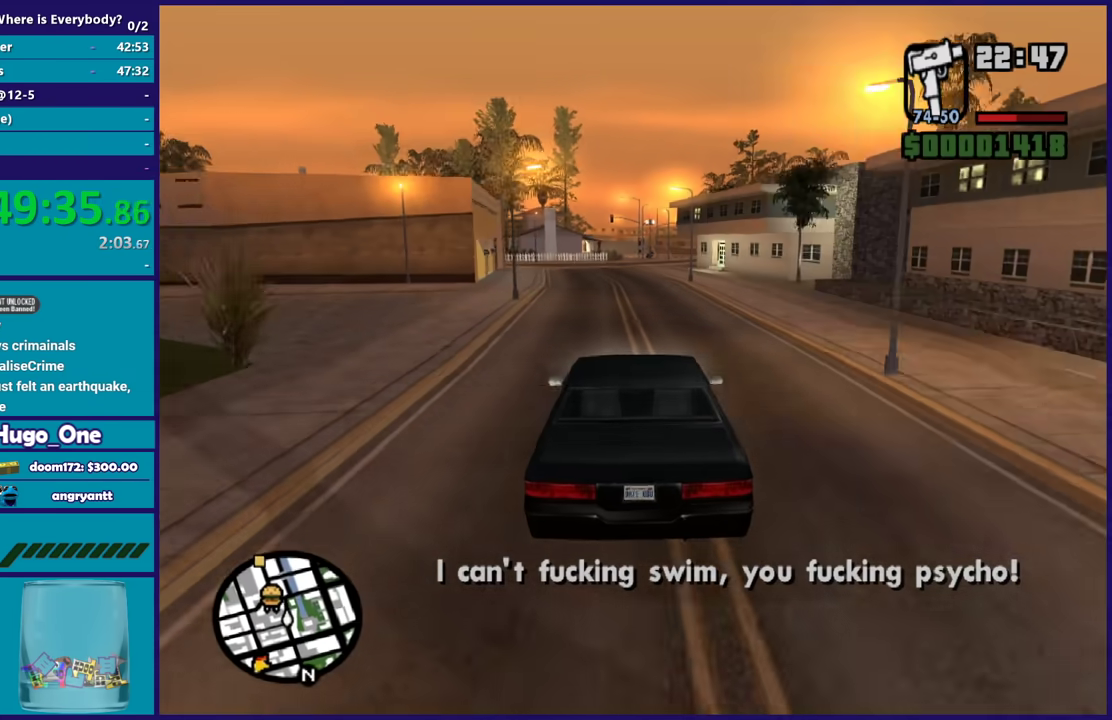
{"buttons": ["R2"], "left_stick": "up-left", "right_stick": "down"}
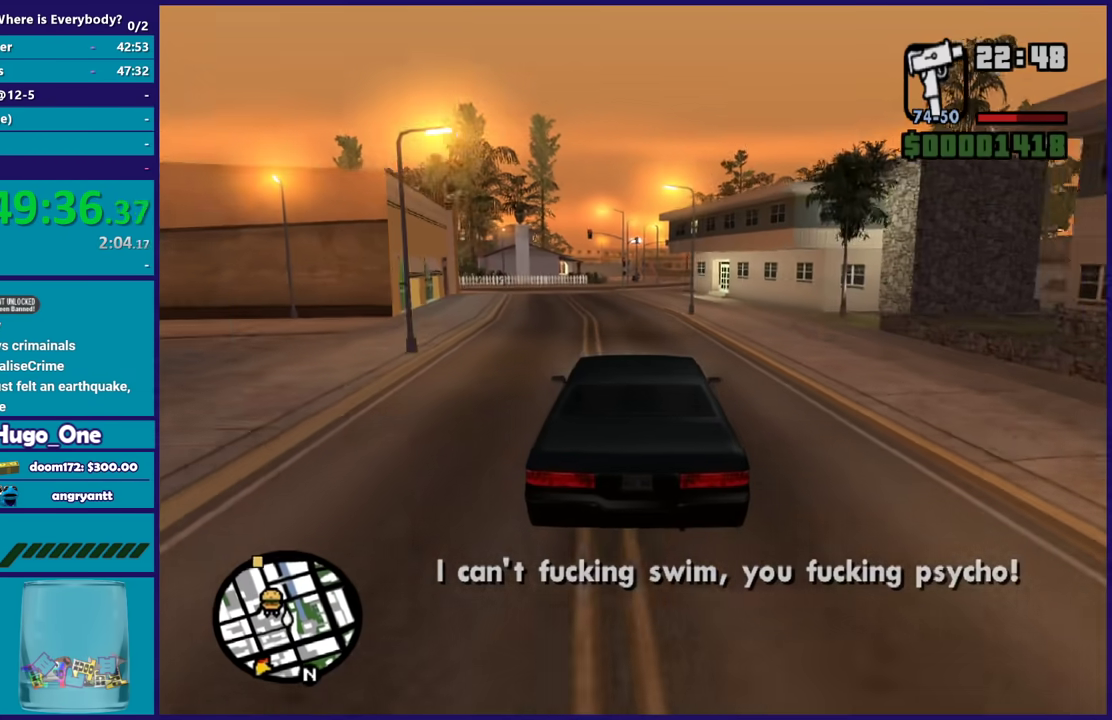
{"buttons": ["R2"], "left_stick": "center", "right_stick": "down", "events": [[34, "left_stick", "center"], [67, "right_stick", "center"], [167, "right_stick", "down"]]}
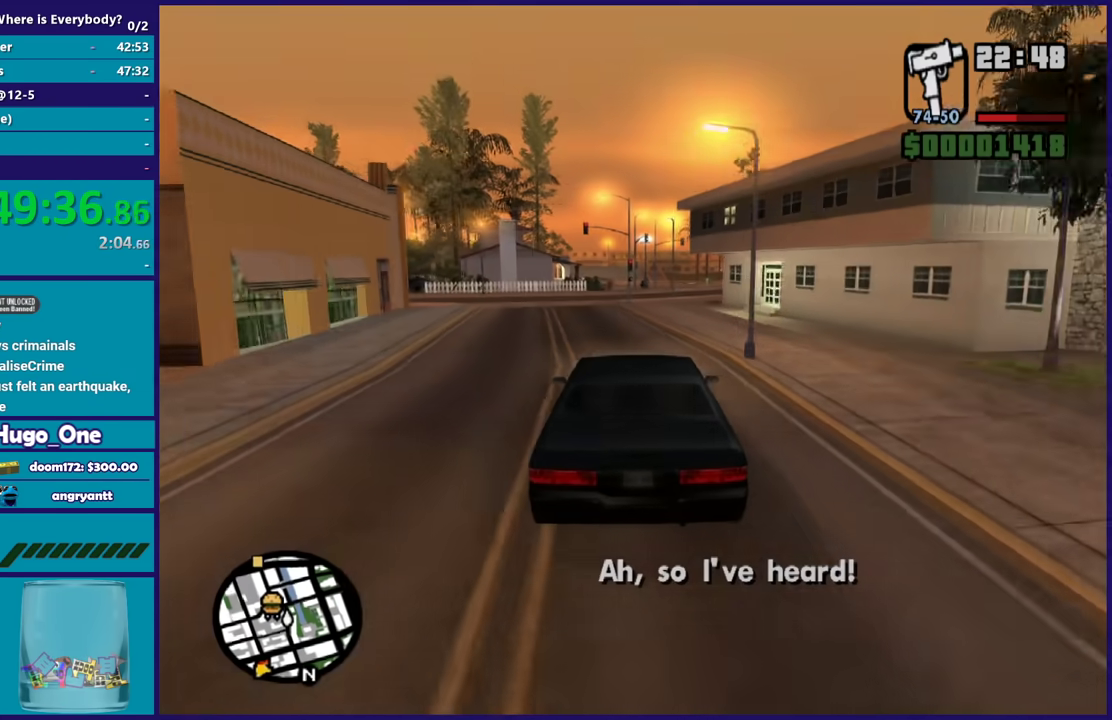
{"buttons": ["R2"], "left_stick": "right", "right_stick": "down", "events": [[67, "left_stick", "right"], [133, "right_stick", "down-right"], [200, "left_stick", "center"], [300, "right_stick", "down"], [334, "left_stick", "right"]]}
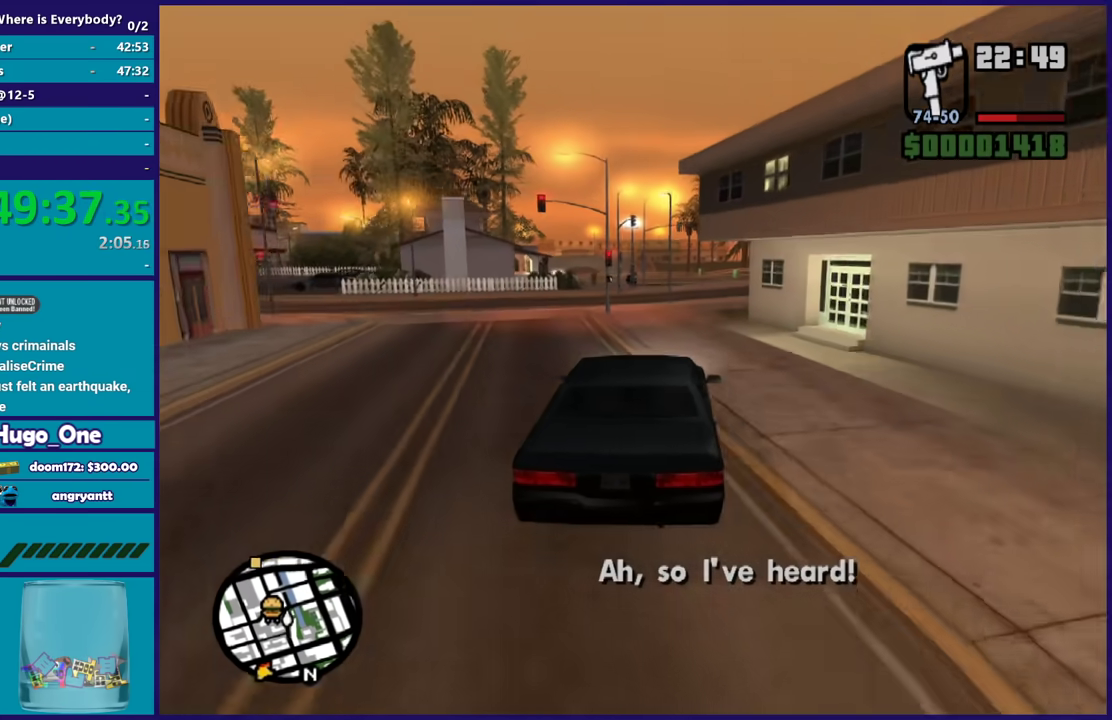
{"buttons": ["R2"], "left_stick": "center", "right_stick": "down", "events": [[34, "left_stick", "center"], [201, "left_stick", "right"], [367, "left_stick", "center"]]}
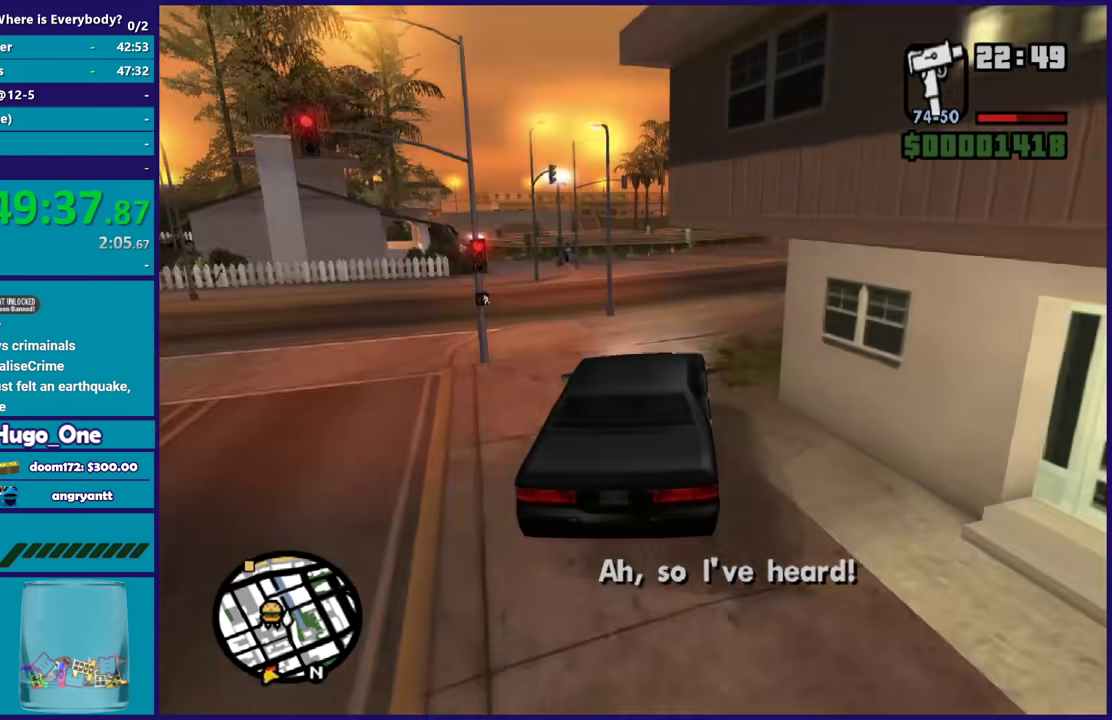
{"buttons": ["R2"], "left_stick": "center", "right_stick": "down-left", "events": [[100, "left_stick", "right"], [233, "left_stick", "left"], [300, "right_stick", "center"], [434, "right_stick", "down-left"], [500, "left_stick", "center"]]}
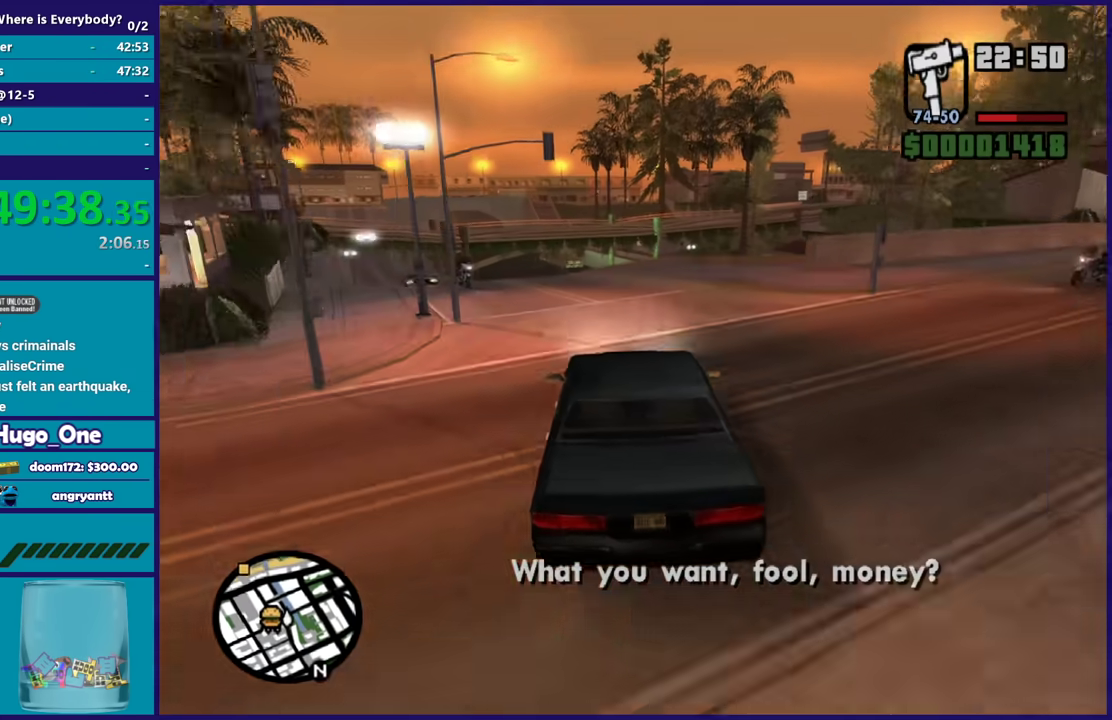
{"buttons": ["R2"], "left_stick": "center", "right_stick": "center", "events": [[134, "right_stick", "center"], [301, "left_stick", "right"], [401, "left_stick", "center"]]}
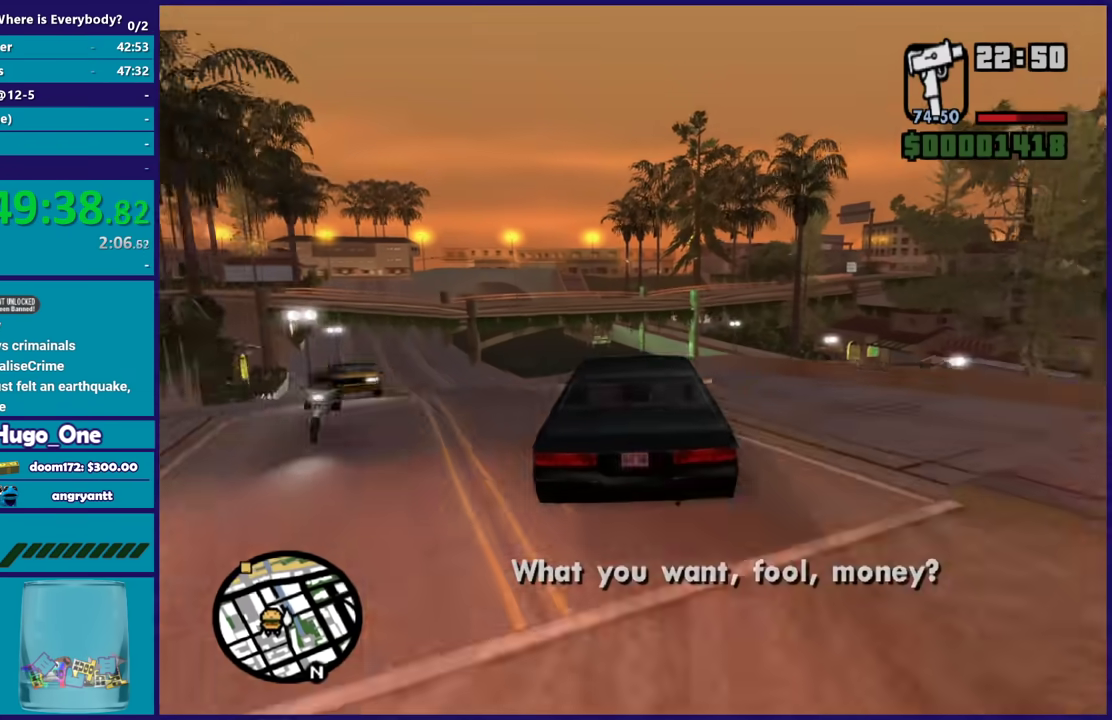
{"buttons": ["Y"], "left_stick": "center", "right_stick": "center", "events": [[33, "Y", "down"], [67, "R2", "up"]]}
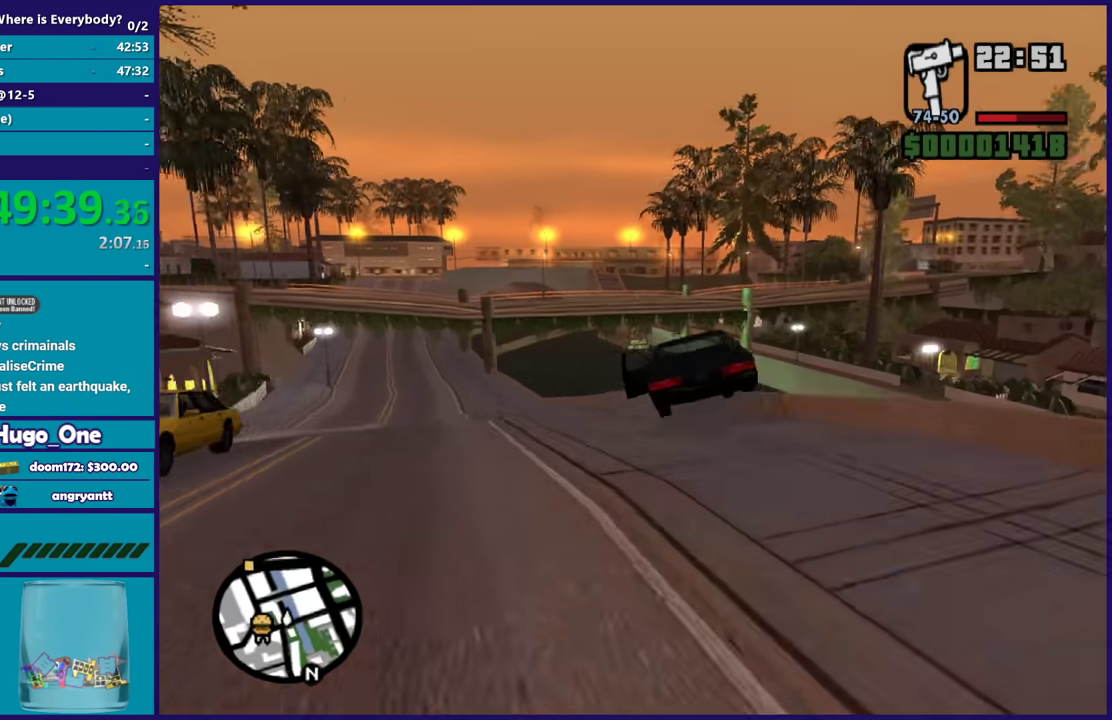
{"buttons": [], "left_stick": "left", "right_stick": "center", "events": [[67, "Y", "up"], [501, "left_stick", "left"]]}
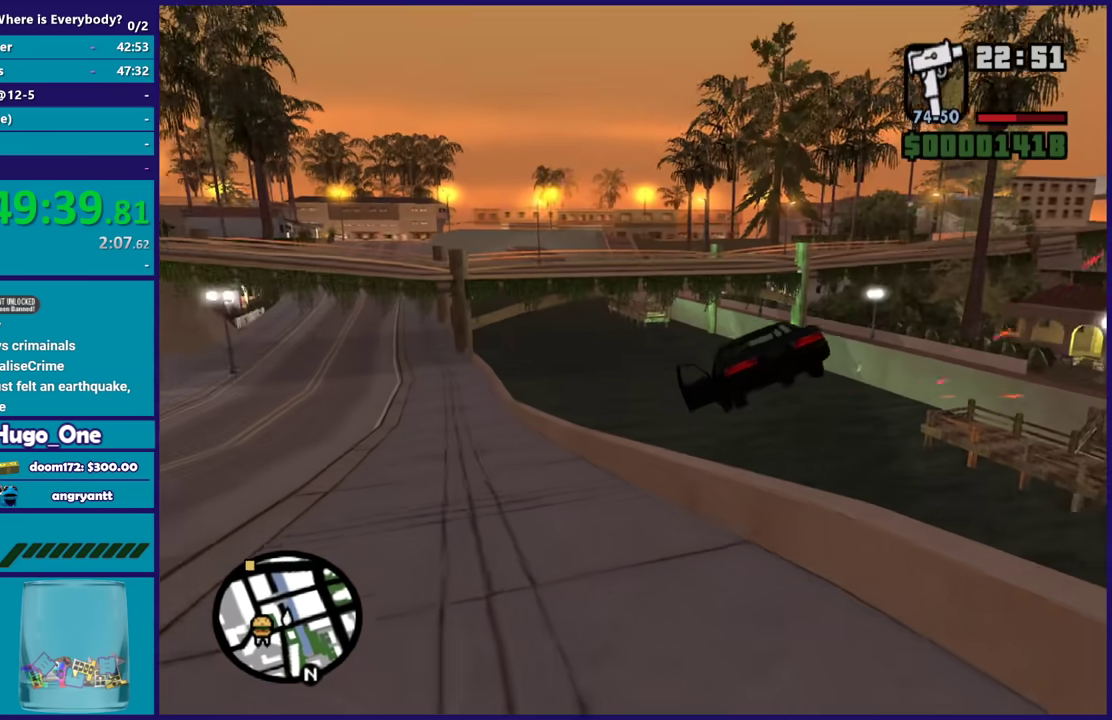
{"buttons": [], "left_stick": "center", "right_stick": "center", "events": [[133, "left_stick", "center"]]}
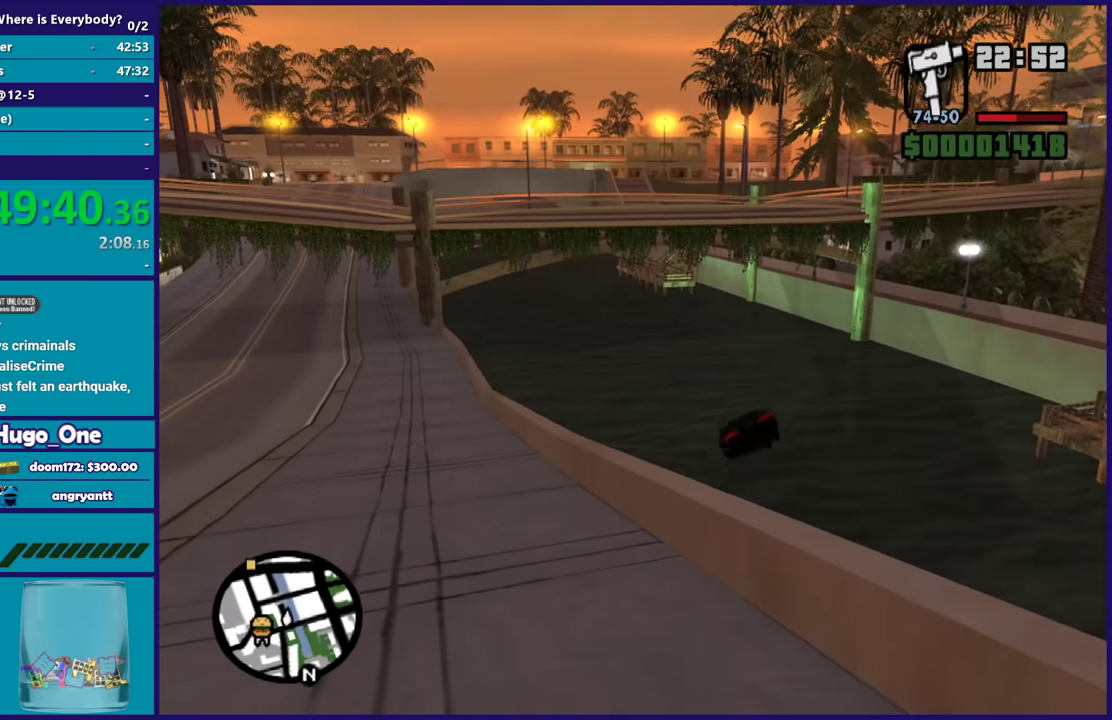
{"buttons": [], "left_stick": "center", "right_stick": "down-left", "events": [[401, "right_stick", "down-left"]]}
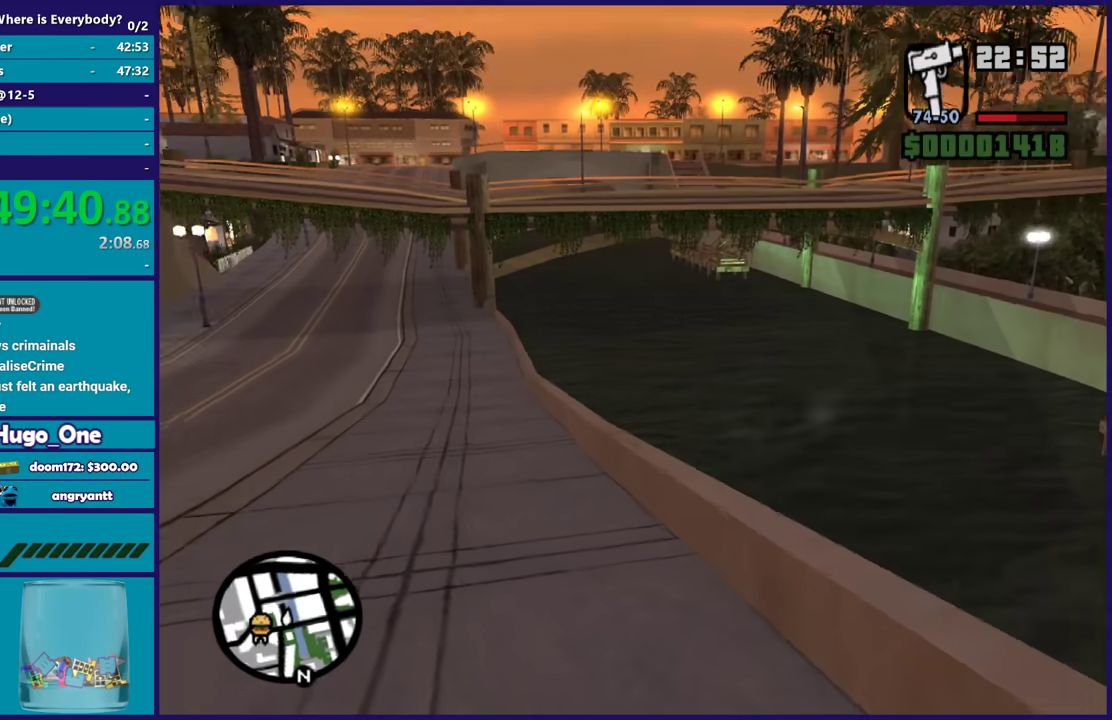
{"buttons": [], "left_stick": "up", "right_stick": "left", "events": [[67, "right_stick", "left"], [367, "left_stick", "up"]]}
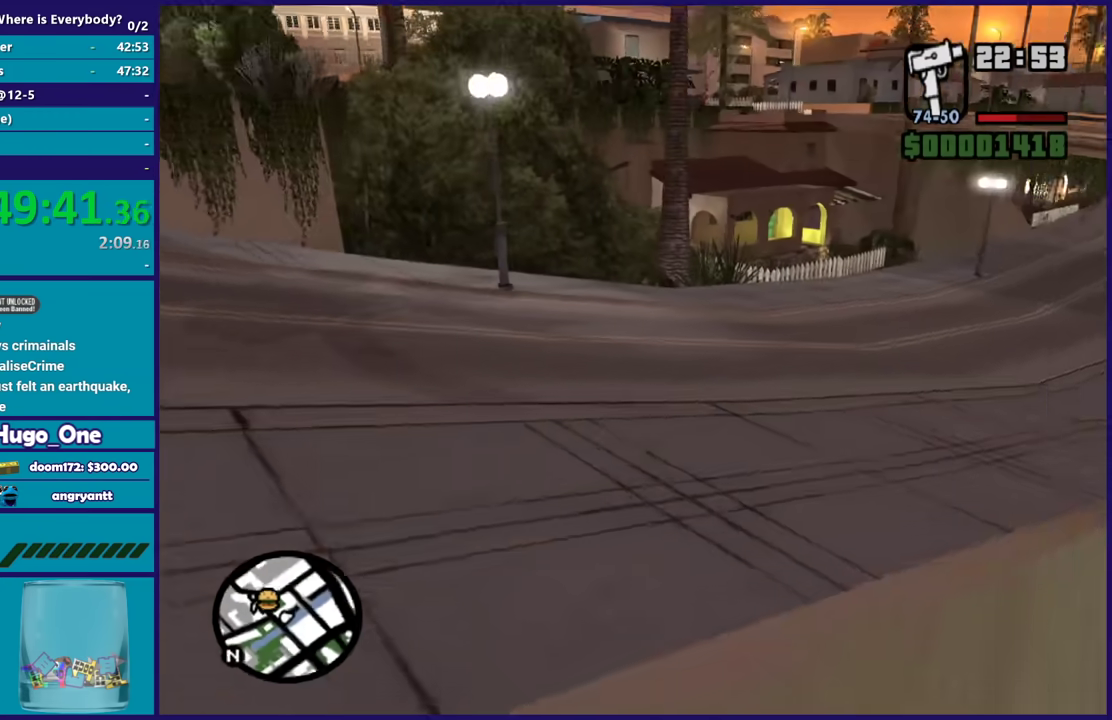
{"buttons": [], "left_stick": "up", "right_stick": "up-left", "events": [[367, "right_stick", "up-left"]]}
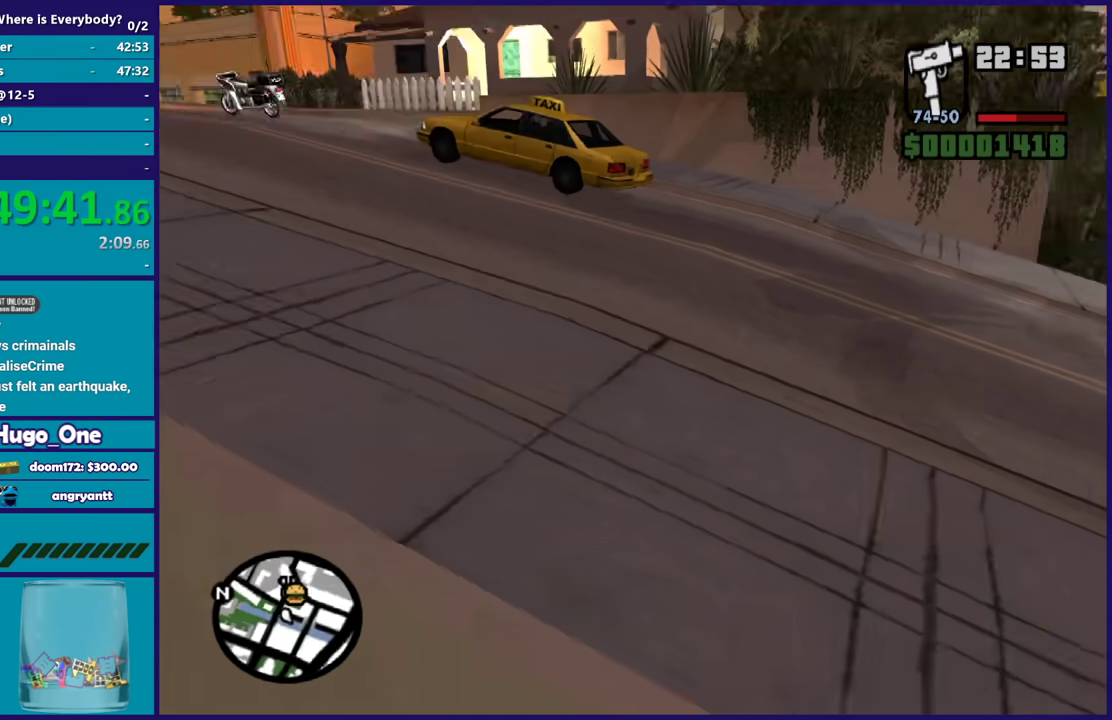
{"buttons": ["A"], "left_stick": "up", "right_stick": "center", "events": [[133, "right_stick", "center"], [200, "A", "down"], [334, "A", "up"], [400, "A", "down"]]}
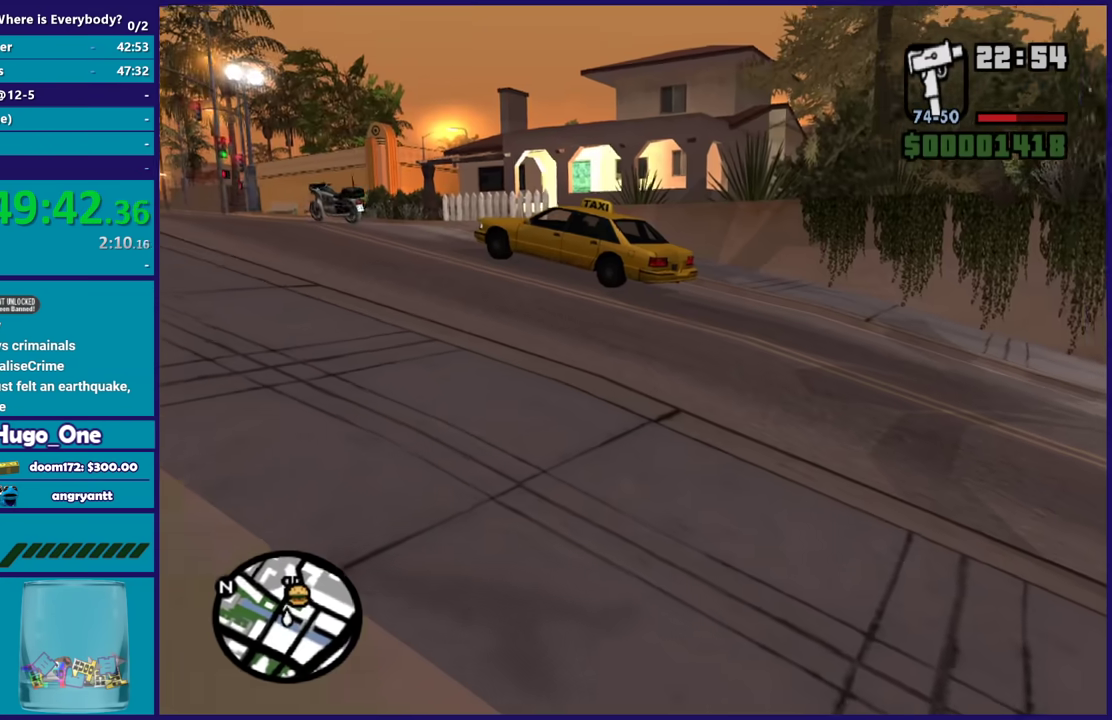
{"buttons": ["A"], "left_stick": "up-left", "right_stick": "center", "events": [[34, "A", "up"], [100, "A", "down"], [100, "left_stick", "up-left"], [201, "A", "up"], [301, "A", "down"], [401, "A", "up"], [467, "A", "down"]]}
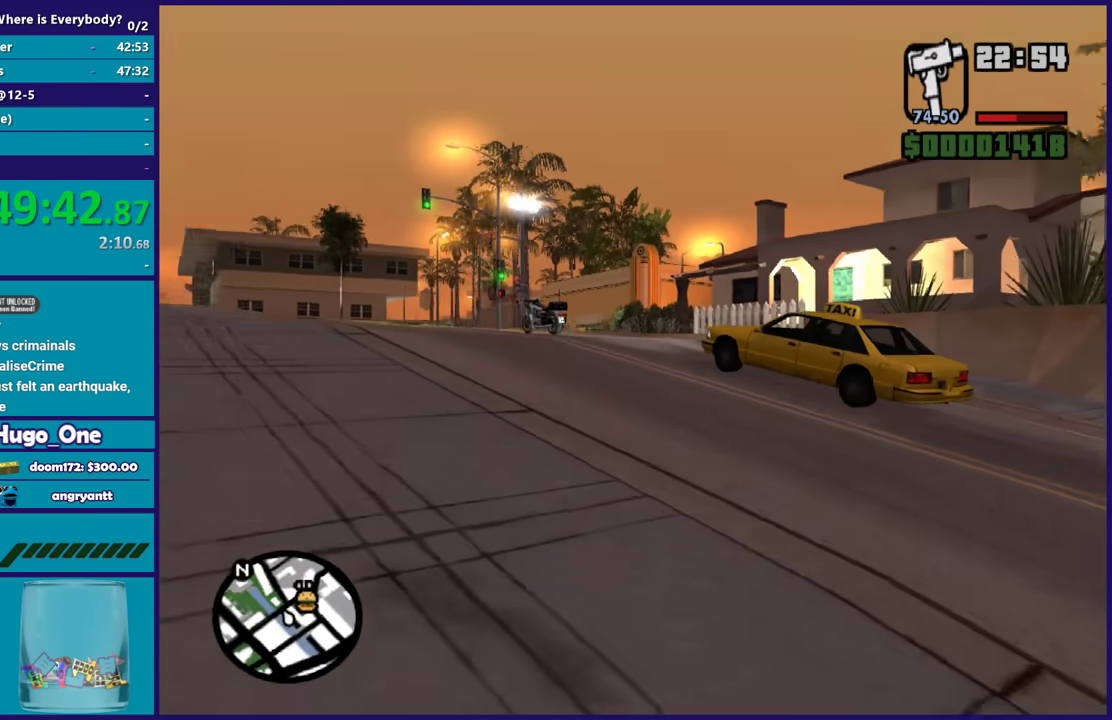
{"buttons": [], "left_stick": "up", "right_stick": "center", "events": [[33, "left_stick", "up"], [67, "A", "up"], [167, "A", "down"], [267, "A", "up"], [367, "A", "down"], [467, "A", "up"]]}
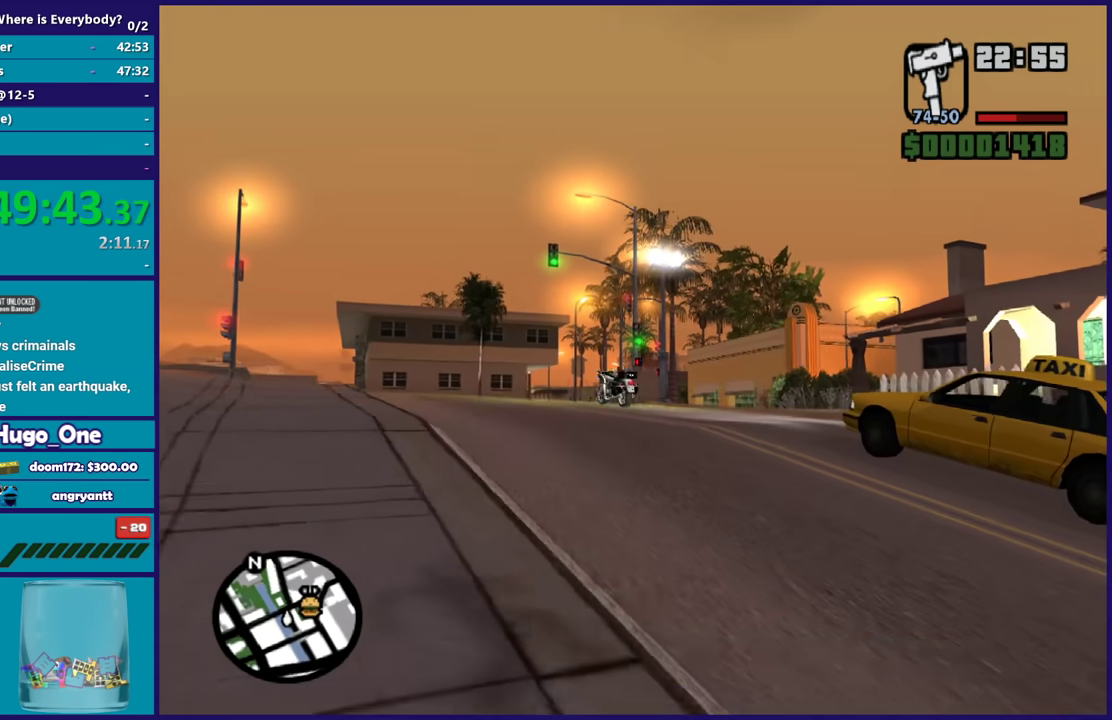
{"buttons": ["A"], "left_stick": "up", "right_stick": "center", "events": [[67, "A", "down"], [167, "A", "up"], [234, "A", "down"], [334, "A", "up"], [434, "A", "down"]]}
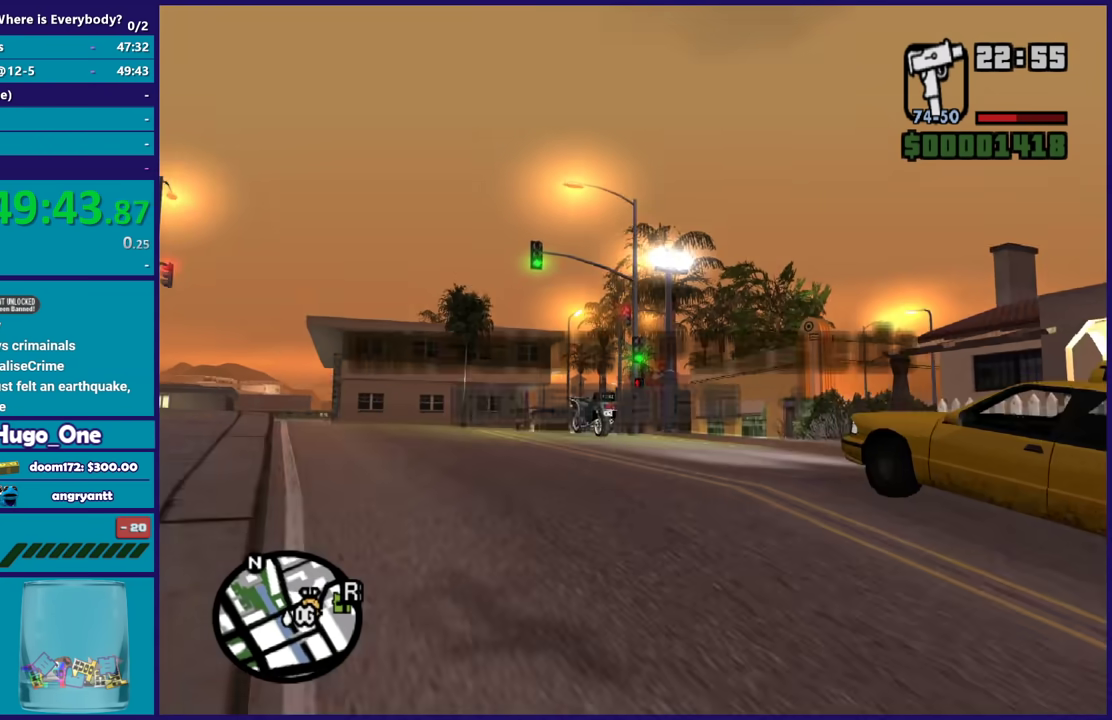
{"buttons": ["A"], "left_stick": "up", "right_stick": "center", "events": [[33, "A", "up"], [133, "A", "down"], [233, "A", "up"], [300, "A", "down"], [400, "A", "up"], [500, "A", "down"]]}
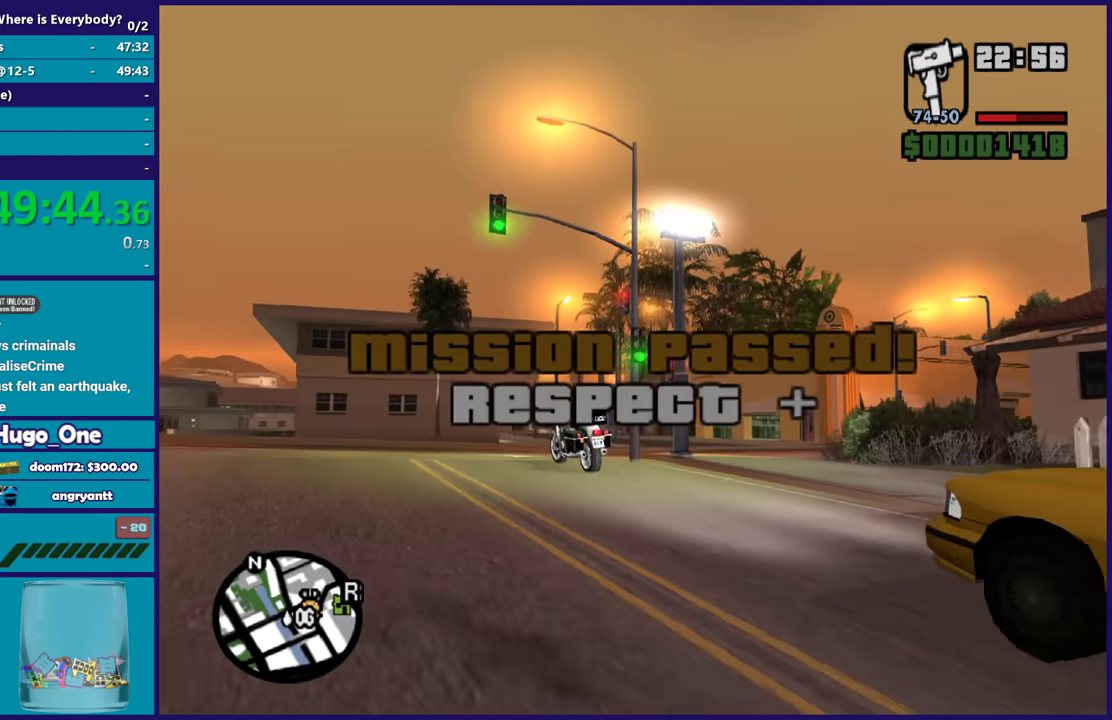
{"buttons": [], "left_stick": "up", "right_stick": "center", "events": [[67, "A", "up"], [167, "A", "down"], [234, "left_stick", "up-right"], [267, "A", "up"], [334, "left_stick", "up"], [367, "A", "down"], [467, "A", "up"]]}
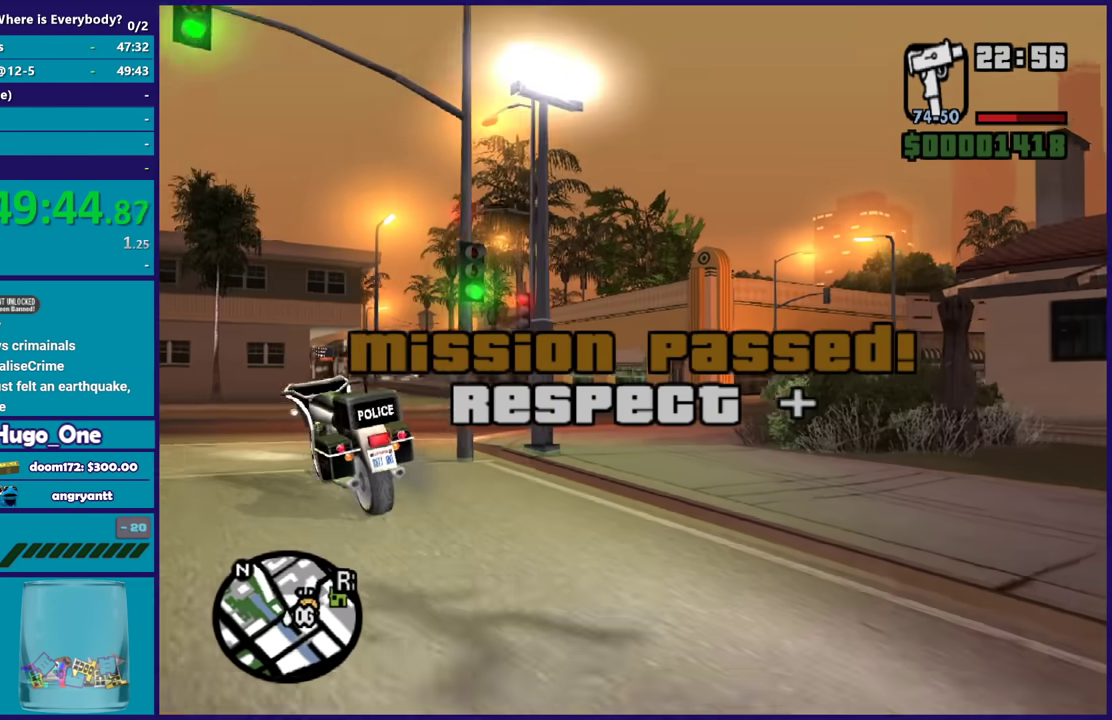
{"buttons": [], "left_stick": "up-right", "right_stick": "center", "events": [[33, "A", "down"], [133, "A", "up"], [233, "A", "down"], [334, "A", "up"], [400, "A", "down"], [467, "left_stick", "up-right"], [500, "A", "up"]]}
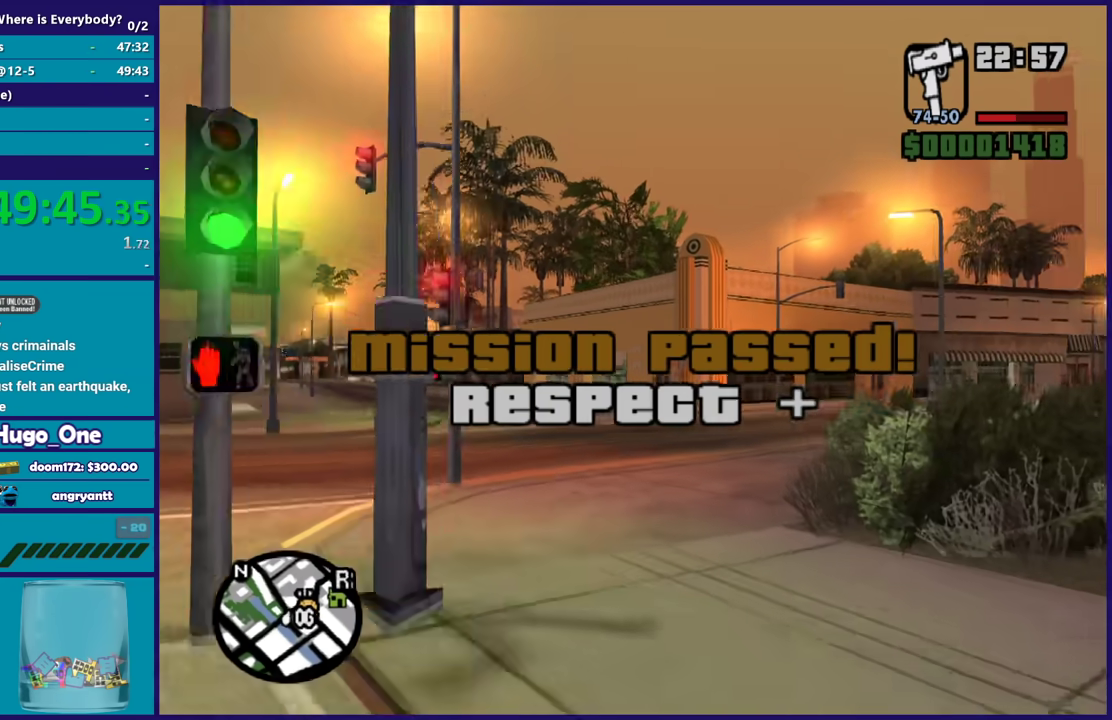
{"buttons": ["A"], "left_stick": "up", "right_stick": "center", "events": [[100, "A", "down"], [201, "A", "up"], [301, "A", "down"], [401, "A", "up"], [434, "left_stick", "up"], [501, "A", "down"]]}
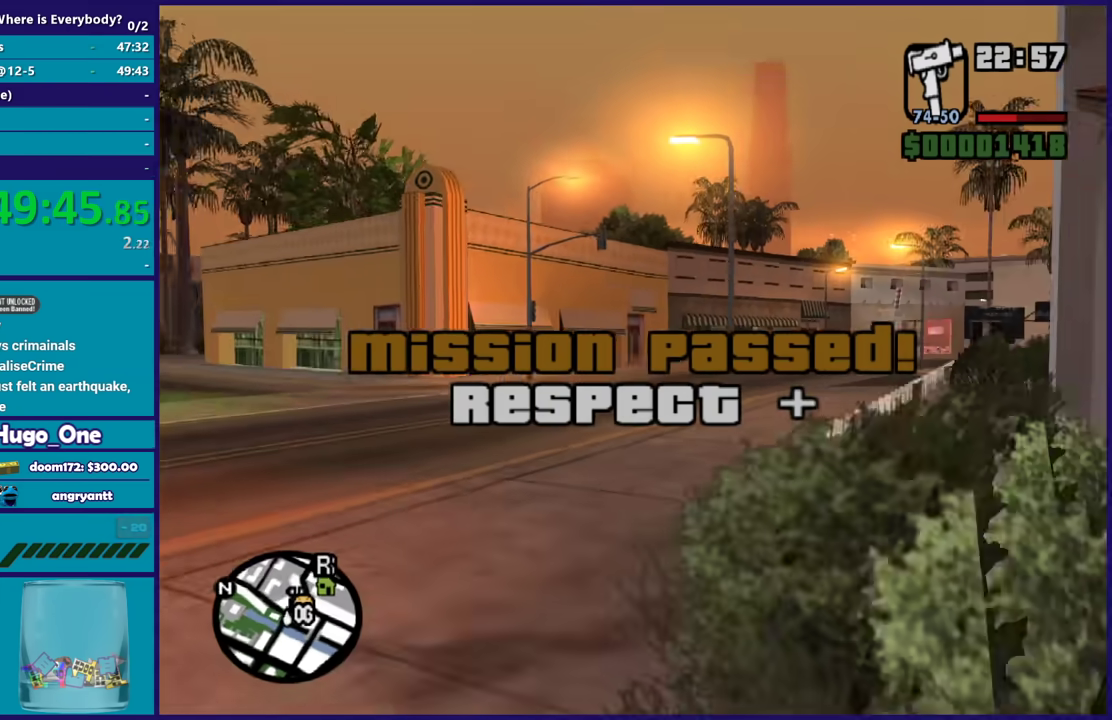
{"buttons": [], "left_stick": "up", "right_stick": "right", "events": [[100, "A", "up"], [100, "left_stick", "up-right"], [167, "A", "down"], [233, "left_stick", "up"], [267, "A", "up"], [434, "right_stick", "right"]]}
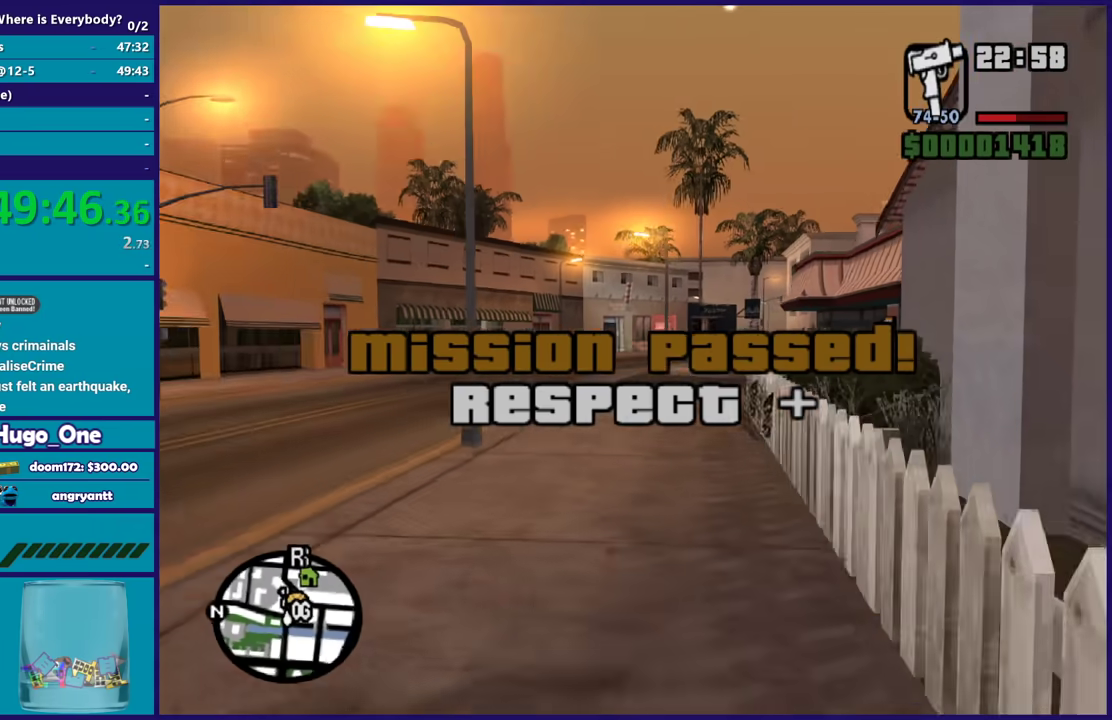
{"buttons": [], "left_stick": "up", "right_stick": "center", "events": [[34, "right_stick", "center"], [134, "A", "down"], [267, "A", "up"], [334, "A", "down"], [434, "A", "up"]]}
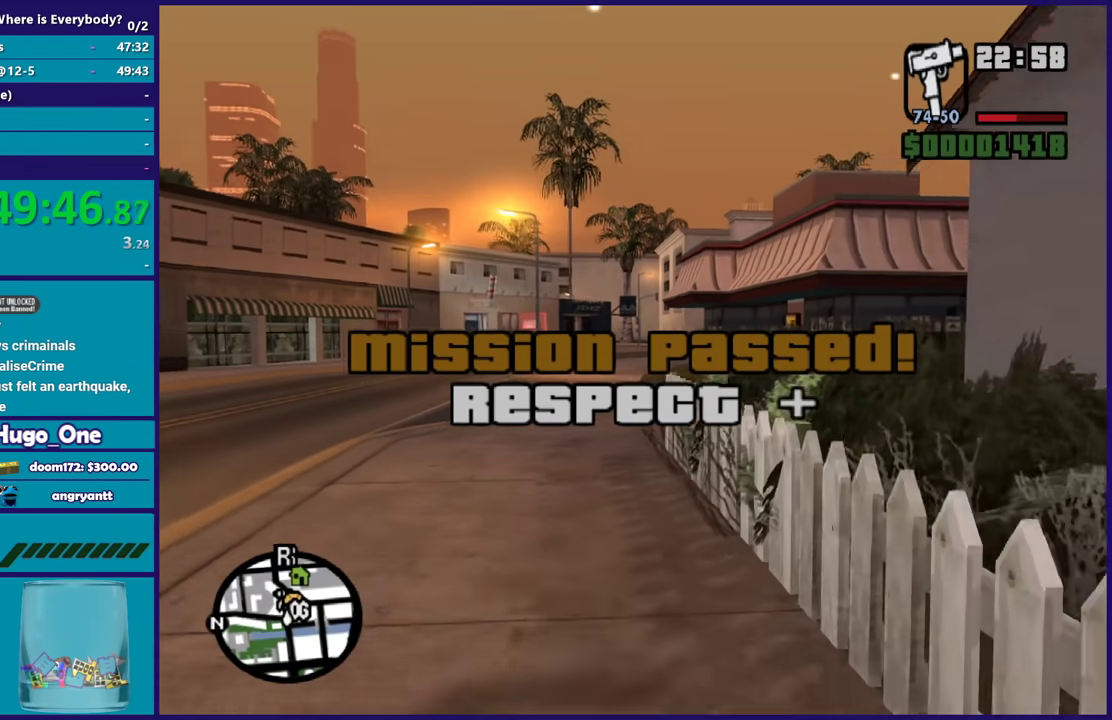
{"buttons": ["A"], "left_stick": "up", "right_stick": "center", "events": [[33, "A", "down"], [133, "A", "up"], [233, "A", "down"], [334, "A", "up"], [400, "A", "down"]]}
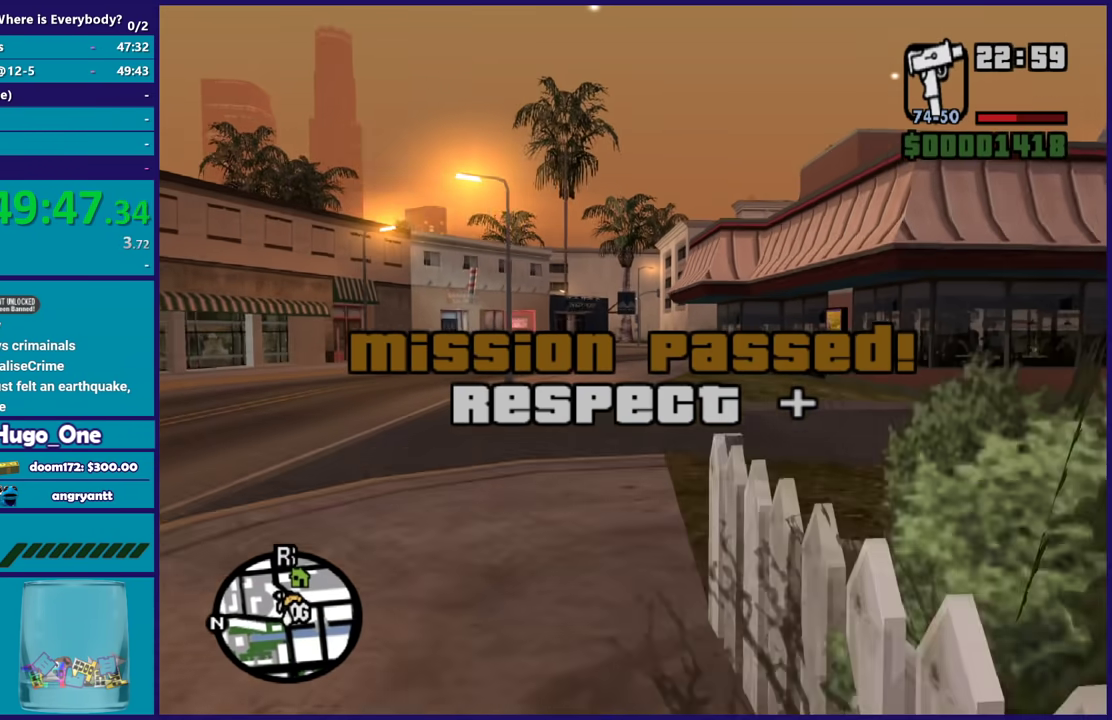
{"buttons": [], "left_stick": "up-right", "right_stick": "center", "events": [[34, "A", "up"], [100, "A", "down"], [201, "A", "up"], [334, "A", "down"], [334, "left_stick", "up-right"], [367, "A", "up"]]}
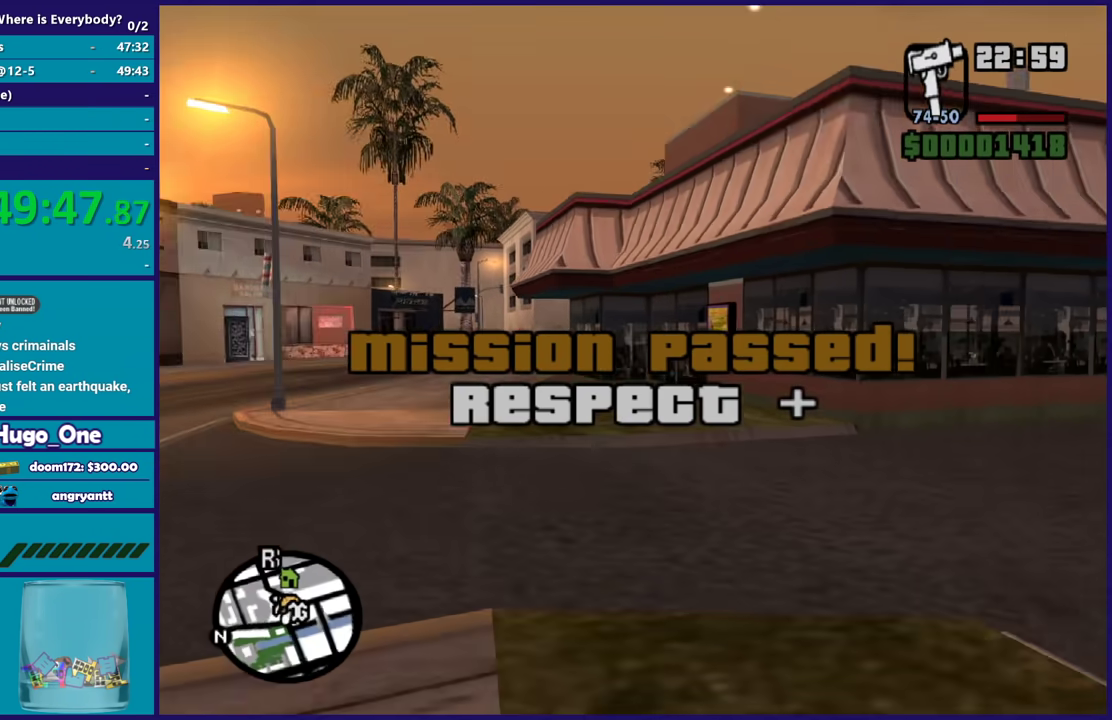
{"buttons": ["A"], "left_stick": "up", "right_stick": "center", "events": [[33, "right_stick", "right"], [200, "left_stick", "up"], [233, "right_stick", "center"], [300, "A", "down"], [400, "A", "up"], [500, "A", "down"]]}
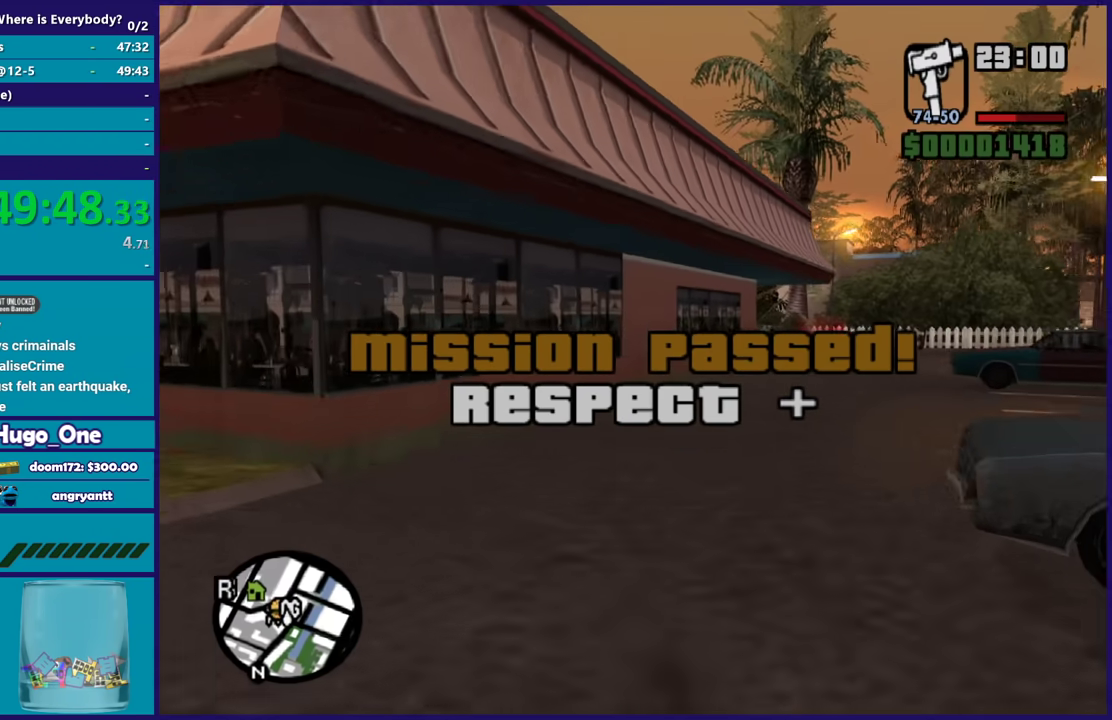
{"buttons": [], "left_stick": "up", "right_stick": "center", "events": [[67, "A", "up"], [134, "left_stick", "up-right"], [167, "A", "down"], [267, "A", "up"], [301, "left_stick", "up"], [334, "A", "down"], [434, "A", "up"]]}